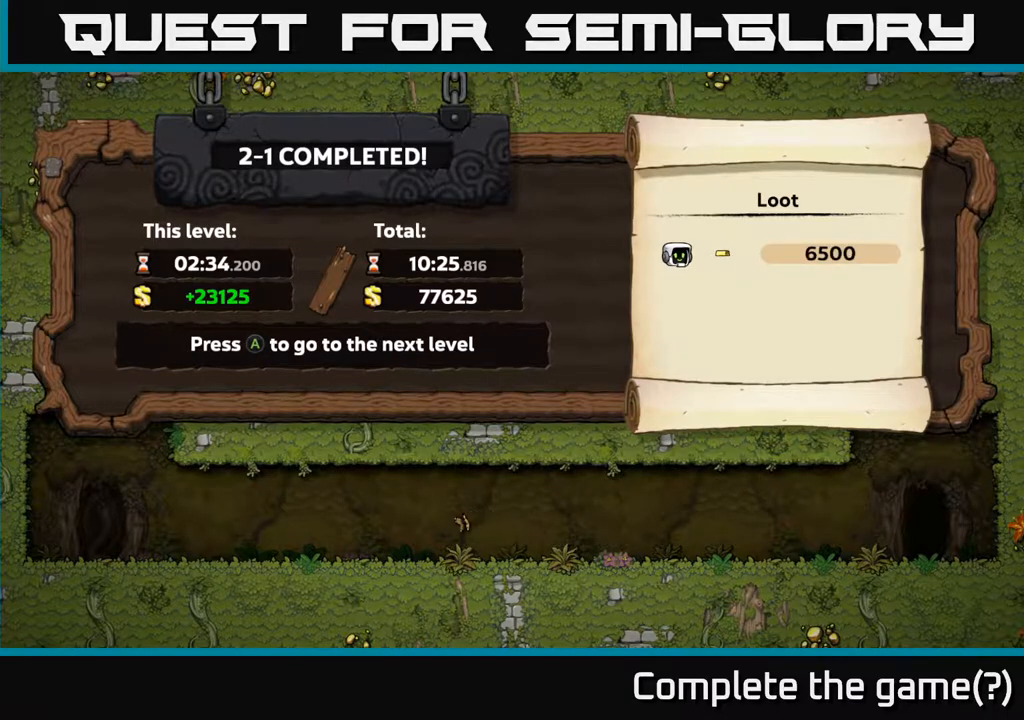
Gameplay with a controller (Xbox layout); each line is a JSON object with the inputs held at the frame after it. "events" lists button and stick changes between this image and that frame as [ms after this image, input, new state], when the widget could be followed in between. Not read: right_stick.
{"buttons": ["A"], "left_stick": "center", "events": [[500, "A", "down"]]}
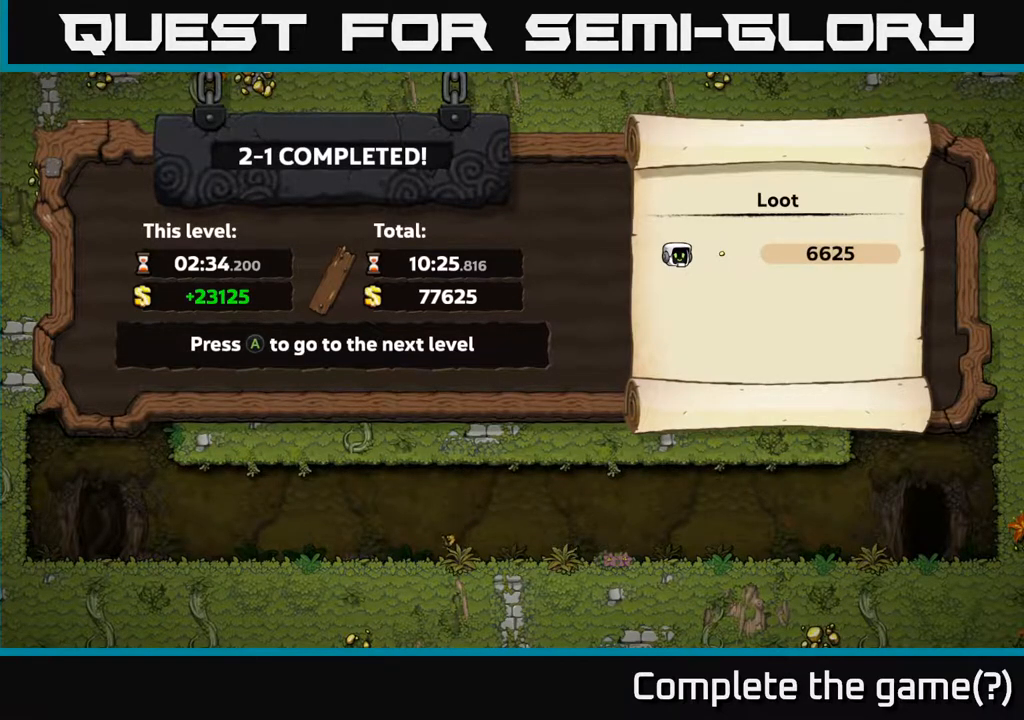
{"buttons": [], "left_stick": "center", "events": [[183, "A", "up"]]}
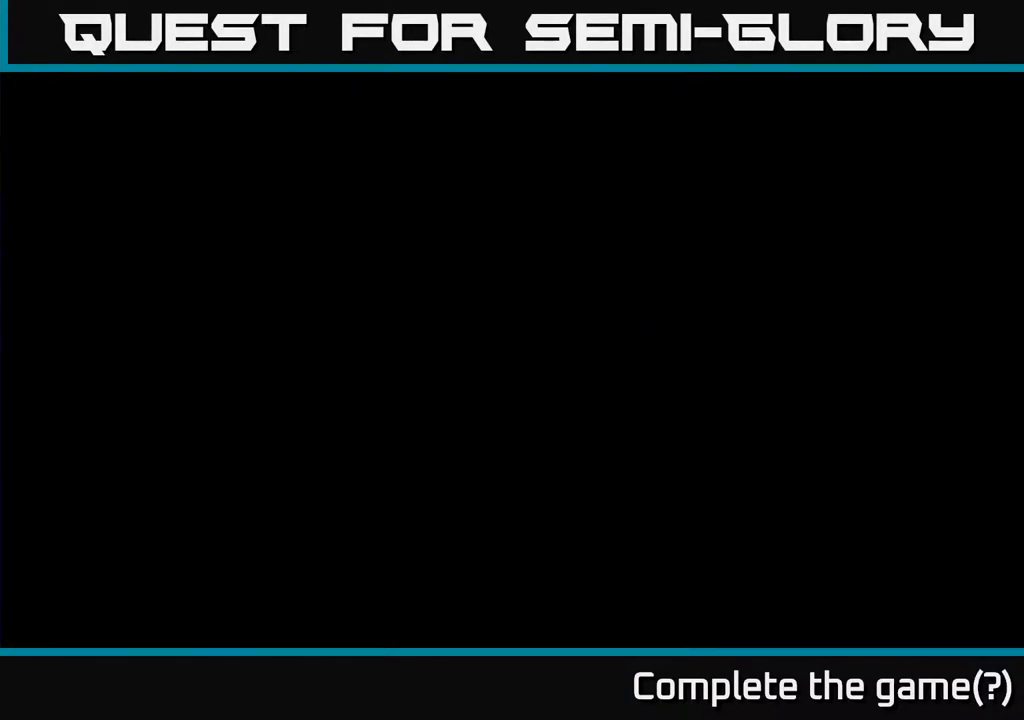
{"buttons": [], "left_stick": "center", "events": []}
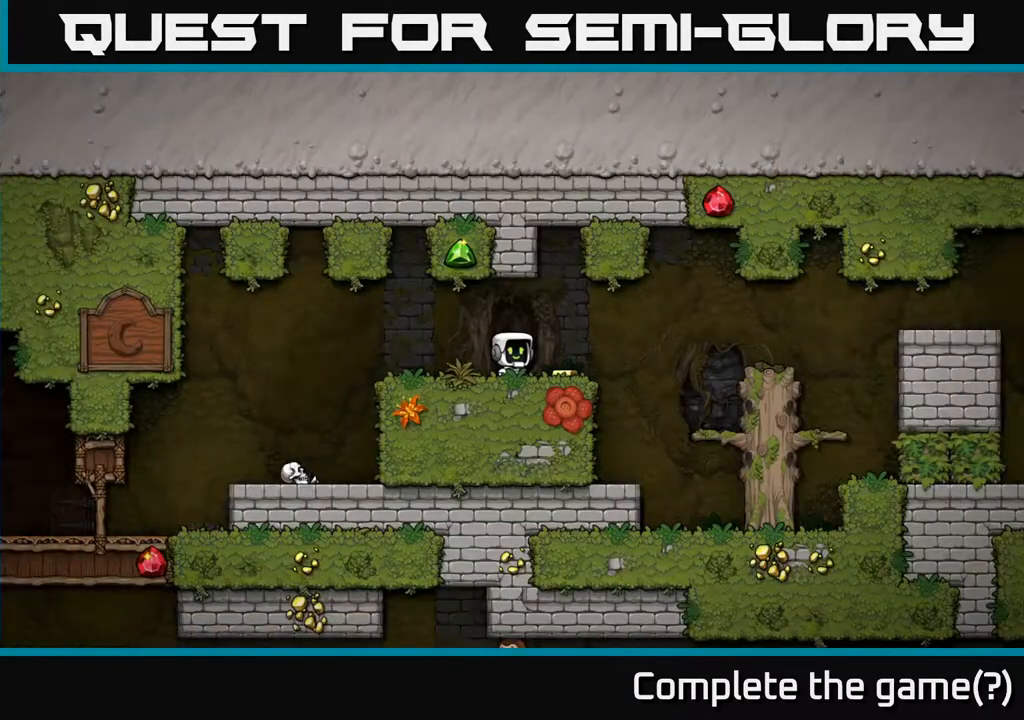
{"buttons": ["DPAD_LEFT"], "left_stick": "center", "events": [[217, "DPAD_RIGHT", "down"], [383, "DPAD_RIGHT", "up"], [450, "DPAD_LEFT", "down"]]}
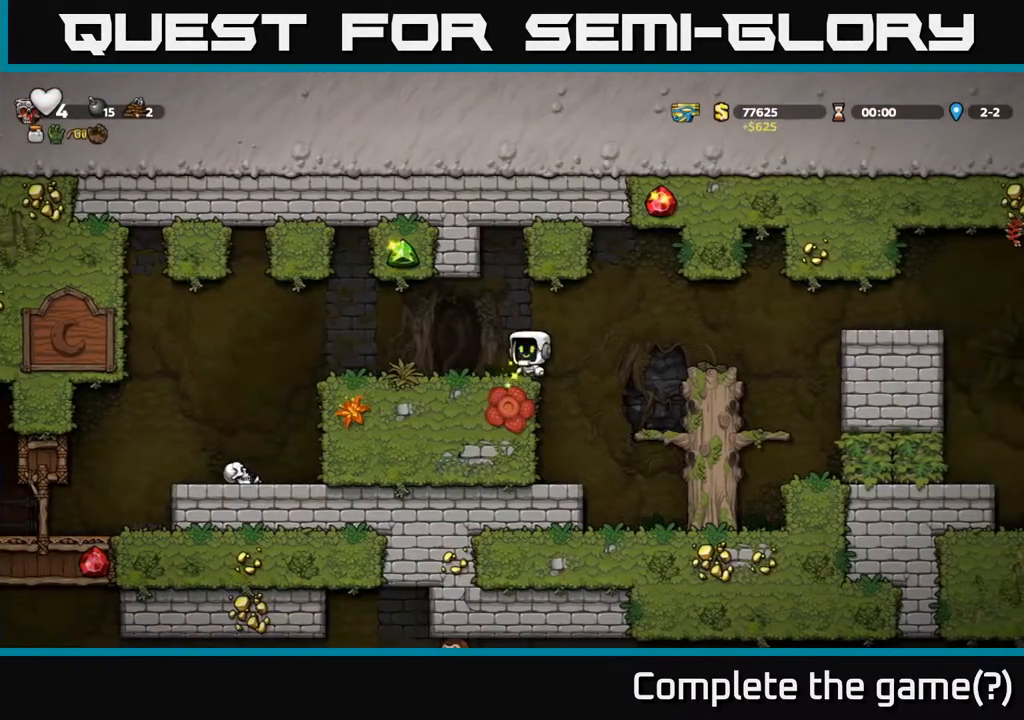
{"buttons": ["DPAD_LEFT"], "left_stick": "center", "events": [[283, "A", "down"], [333, "A", "up"]]}
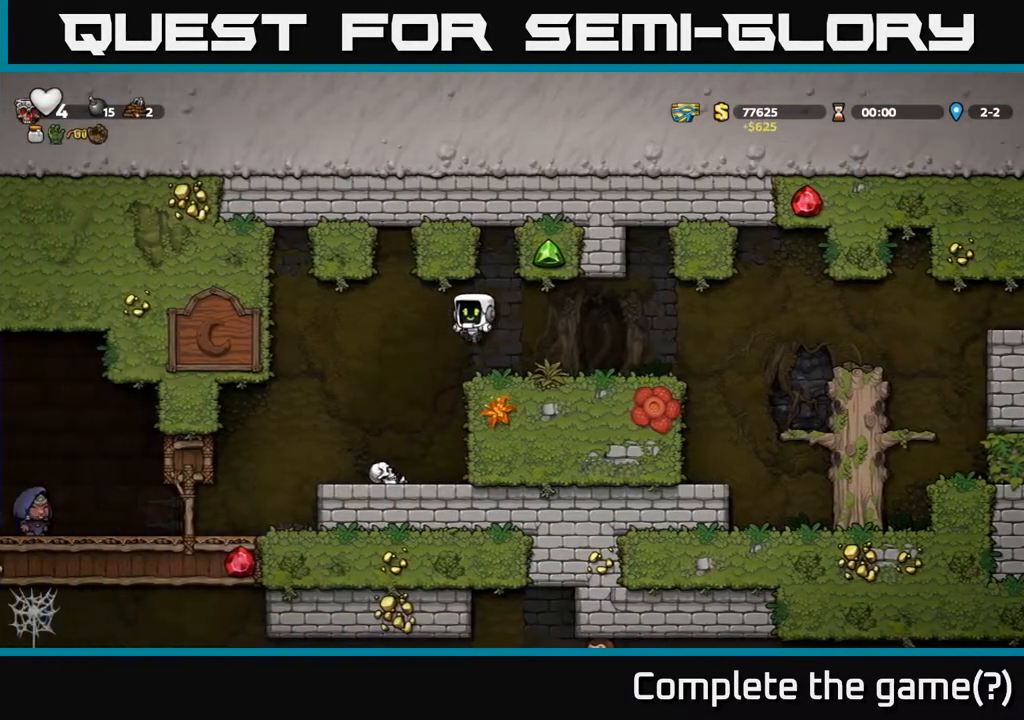
{"buttons": [], "left_stick": "center", "events": [[117, "DPAD_LEFT", "up"]]}
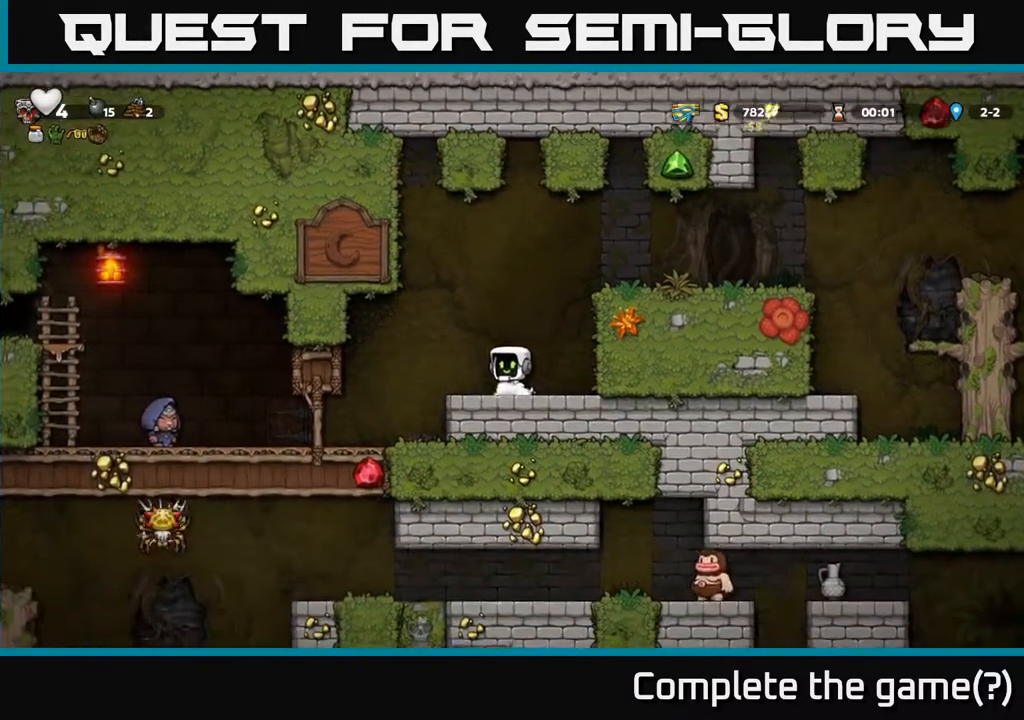
{"buttons": [], "left_stick": "center", "events": [[100, "DPAD_LEFT", "down"], [400, "DPAD_LEFT", "up"]]}
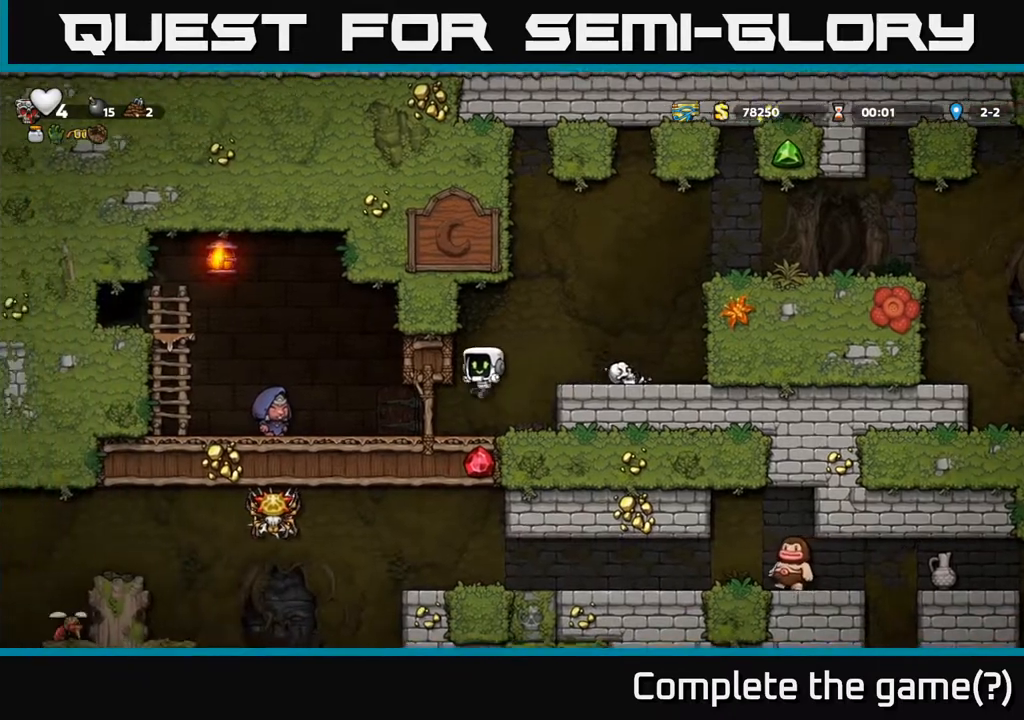
{"buttons": ["DPAD_RIGHT"], "left_stick": "center", "events": [[67, "DPAD_LEFT", "down"], [400, "DPAD_LEFT", "up"], [433, "DPAD_RIGHT", "down"]]}
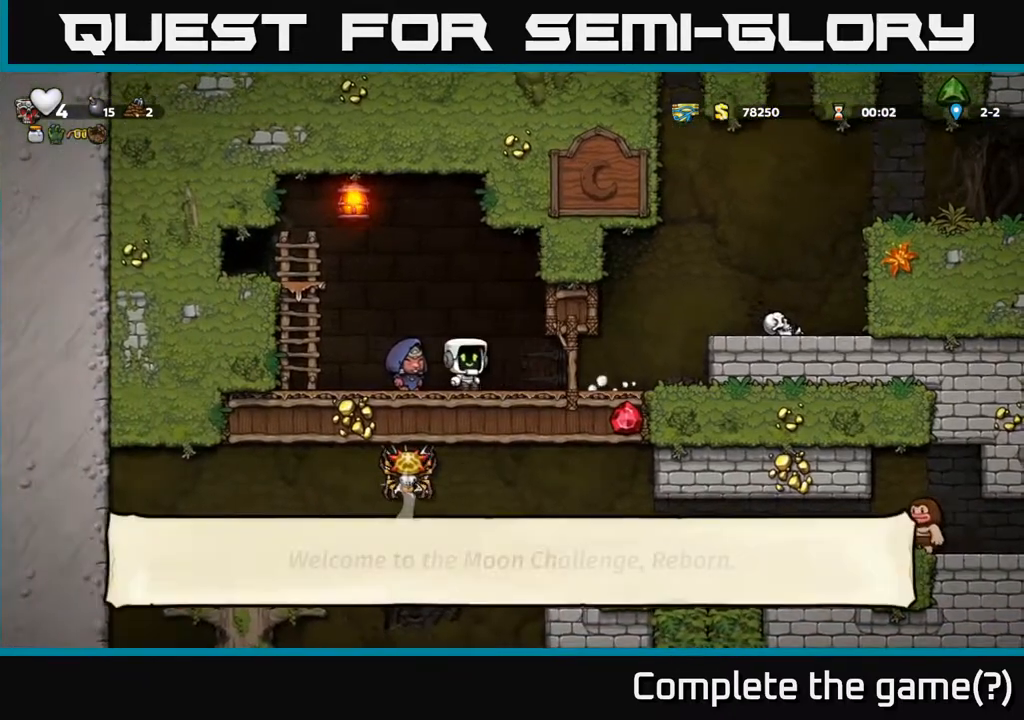
{"buttons": ["DPAD_RIGHT"], "left_stick": "center", "events": [[350, "A", "down"], [450, "A", "up"]]}
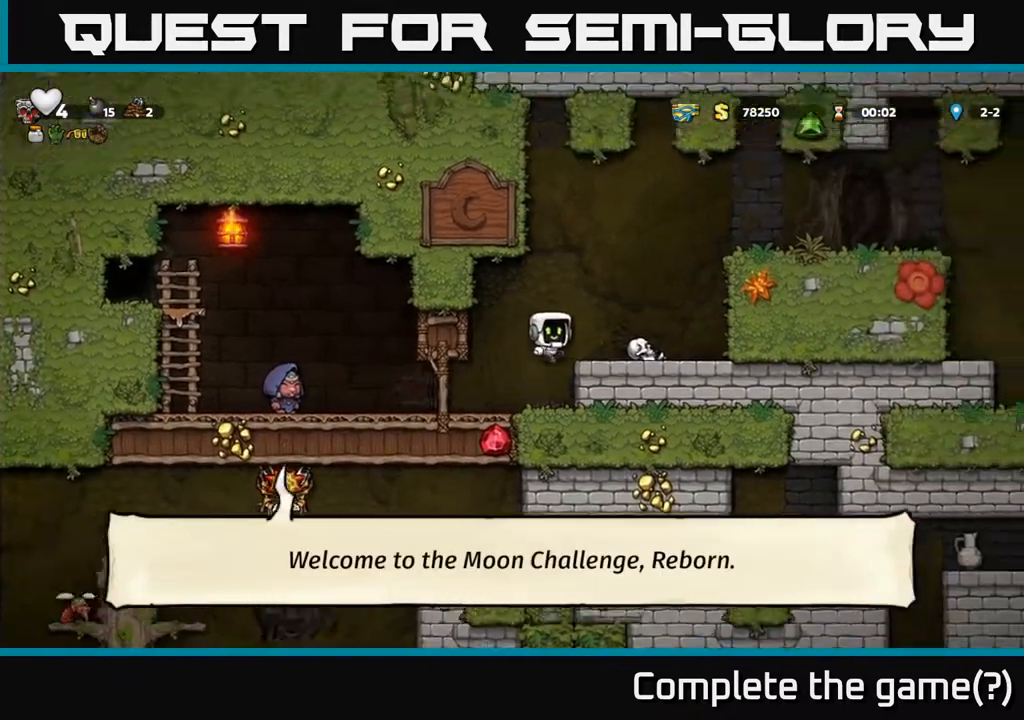
{"buttons": ["DPAD_RIGHT"], "left_stick": "center", "events": [[200, "A", "down"], [350, "A", "up"]]}
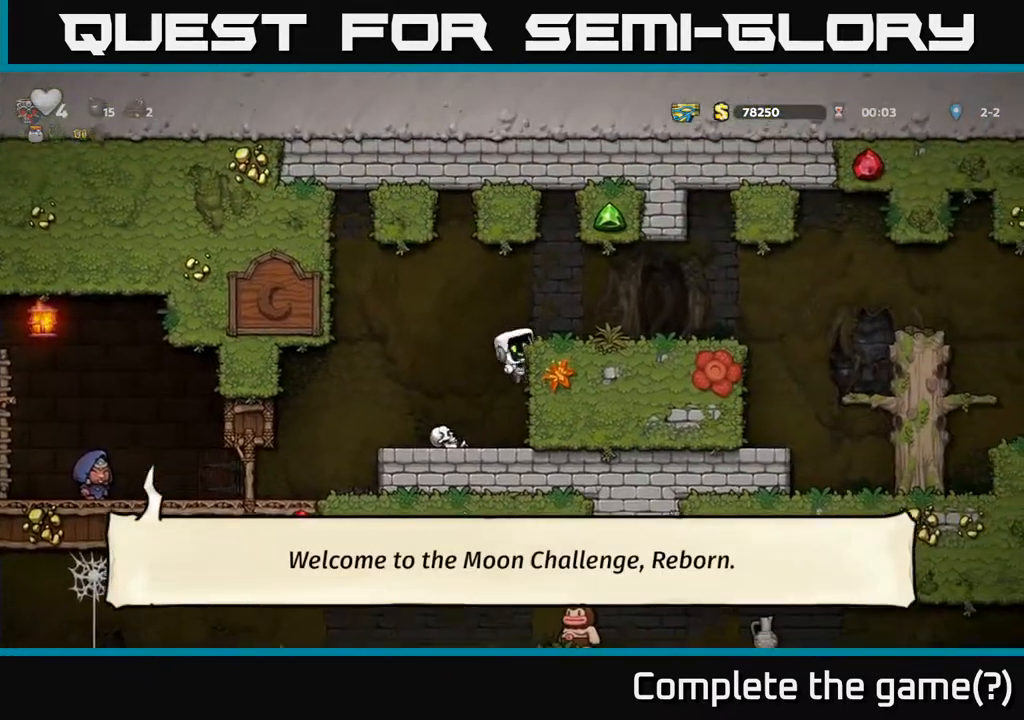
{"buttons": ["DPAD_RIGHT"], "left_stick": "center", "events": [[17, "A", "down"], [133, "A", "up"]]}
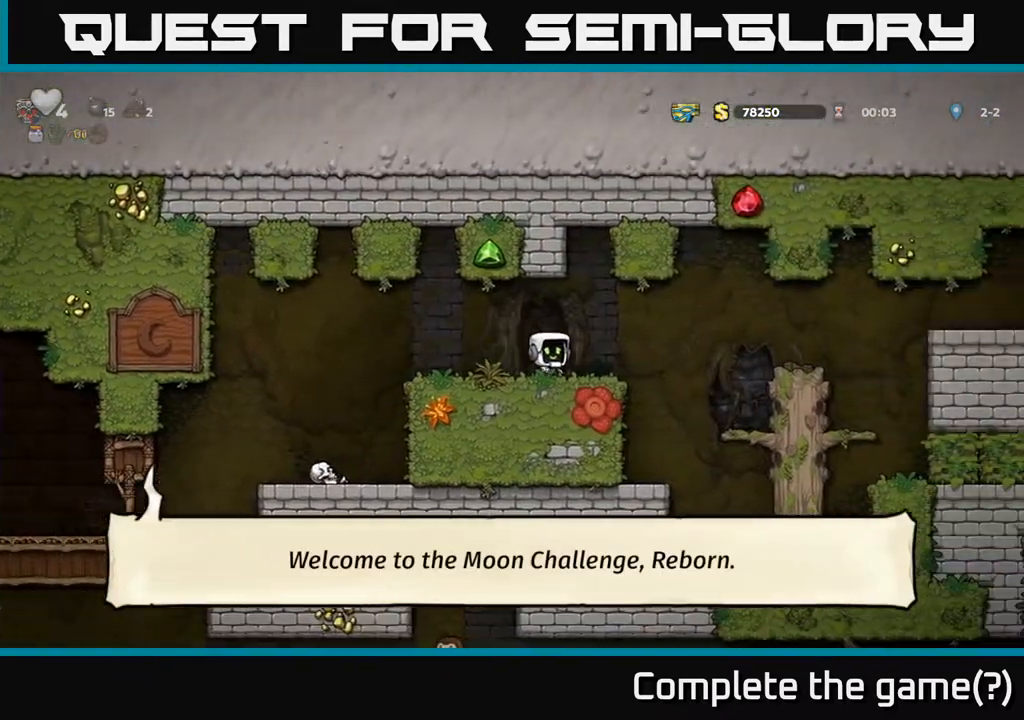
{"buttons": ["DPAD_RIGHT"], "left_stick": "center", "events": [[117, "A", "down"], [233, "A", "up"]]}
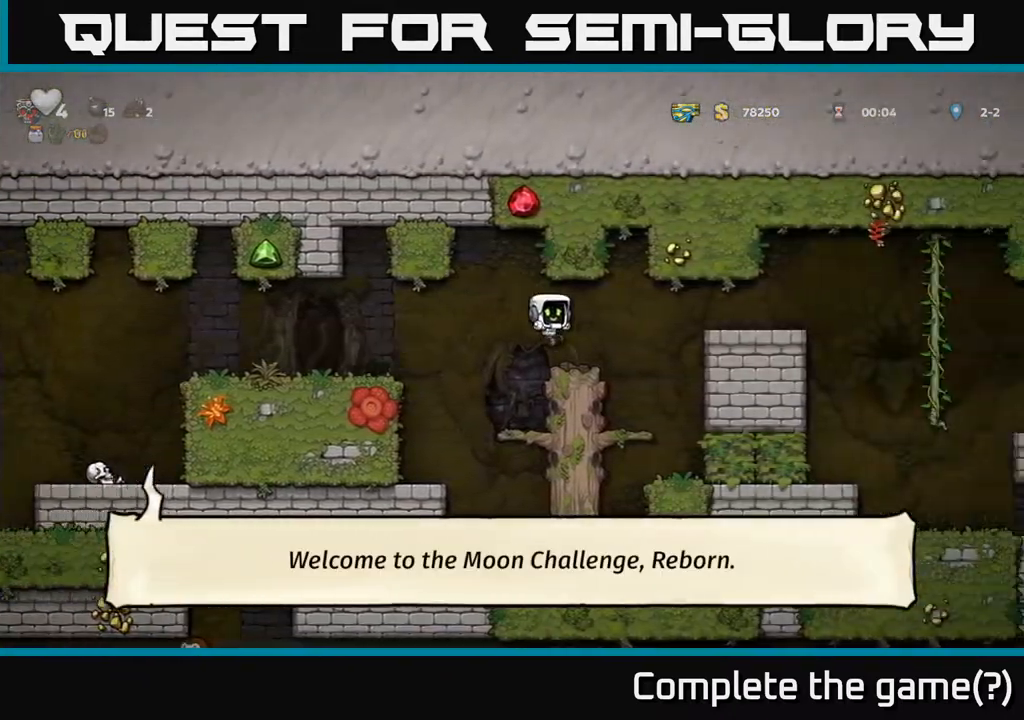
{"buttons": ["DPAD_RIGHT"], "left_stick": "center", "events": [[133, "A", "down"], [217, "A", "up"]]}
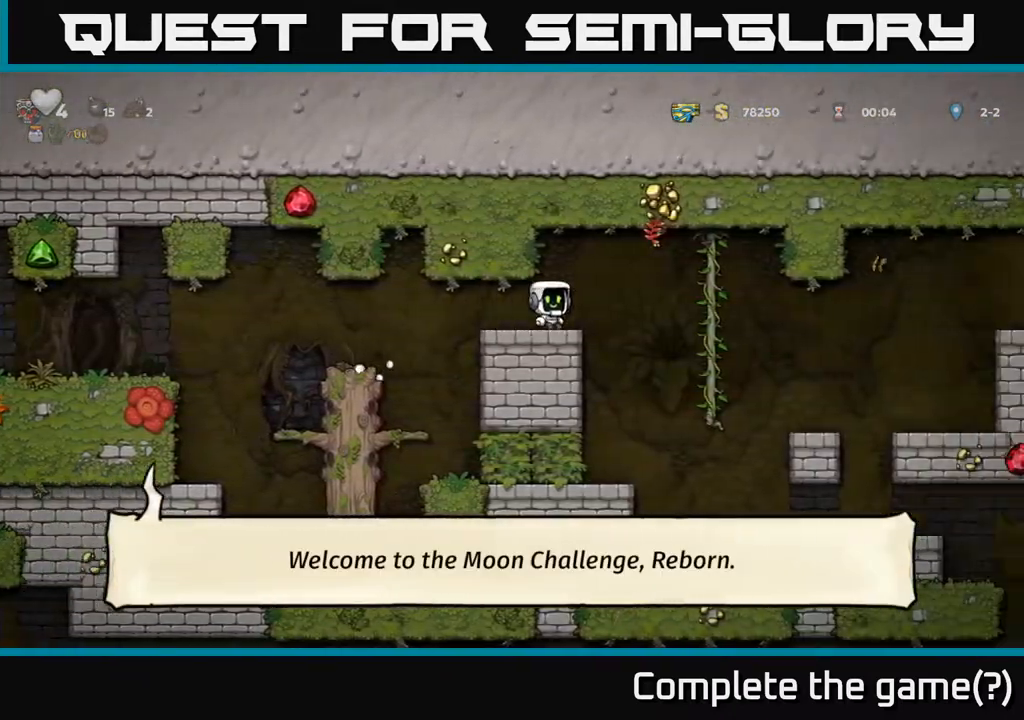
{"buttons": ["DPAD_RIGHT"], "left_stick": "center", "events": [[67, "A", "down"], [133, "A", "up"]]}
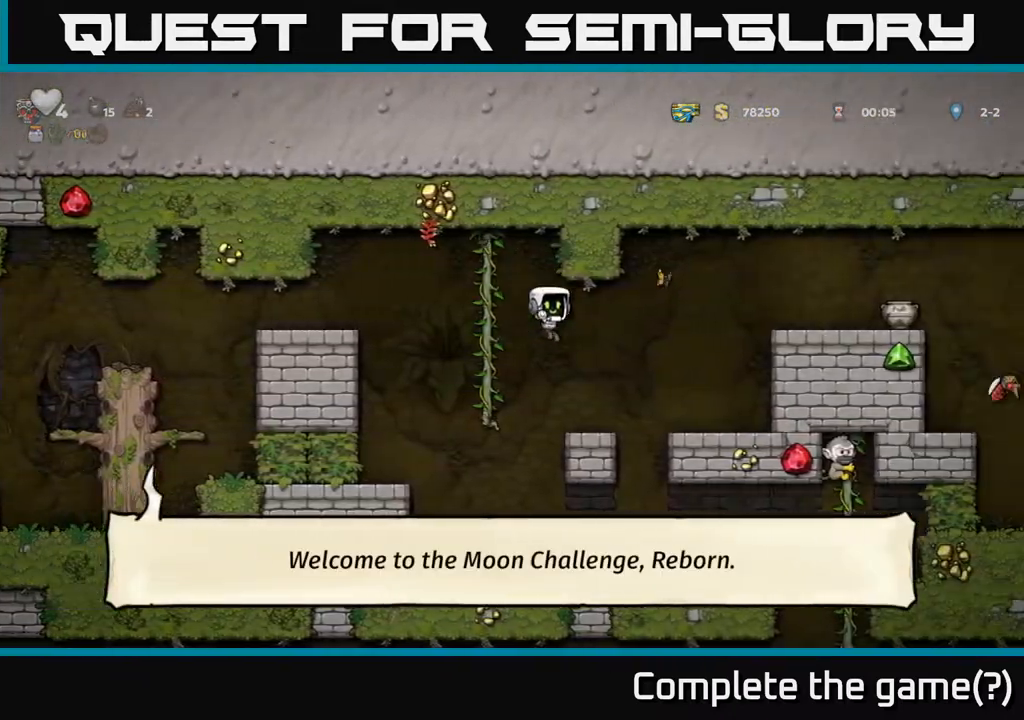
{"buttons": [], "left_stick": "center", "events": [[33, "DPAD_RIGHT", "up"], [233, "A", "down"], [233, "DPAD_RIGHT", "down"], [317, "A", "up"], [467, "DPAD_RIGHT", "up"]]}
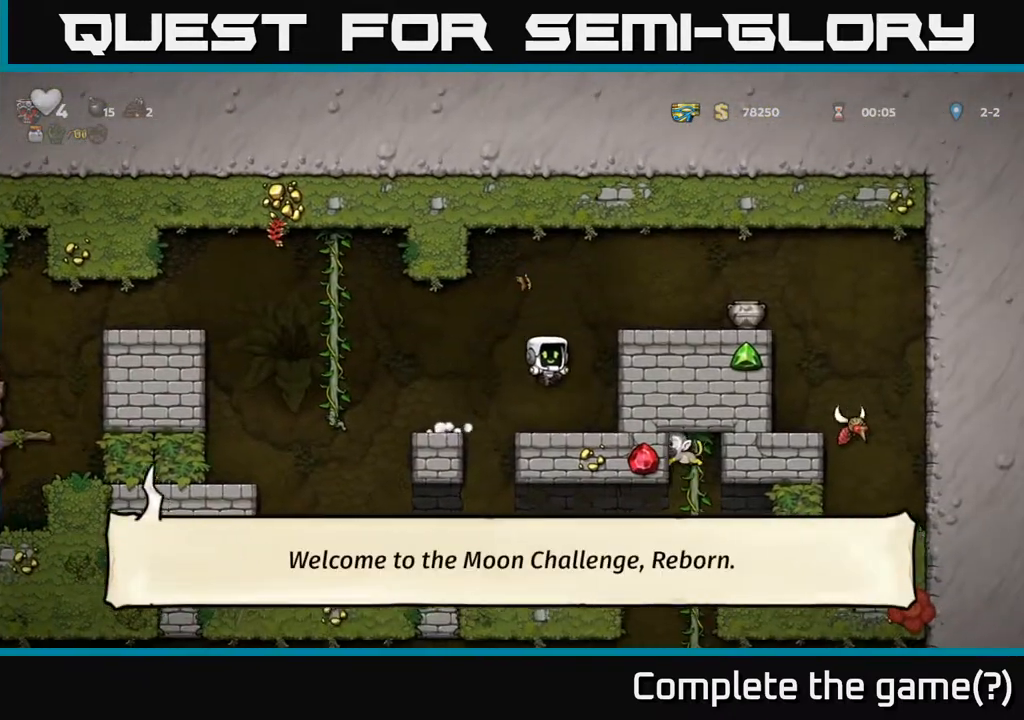
{"buttons": [], "left_stick": "center", "events": [[217, "A", "down"], [283, "DPAD_RIGHT", "down"], [317, "A", "up"], [500, "DPAD_RIGHT", "up"]]}
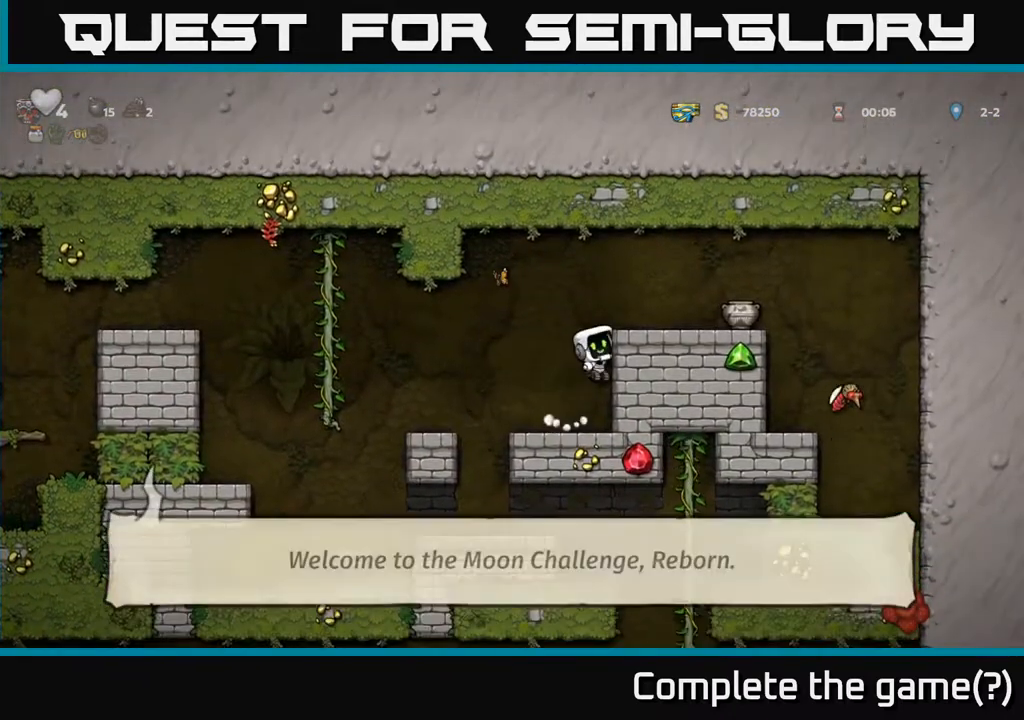
{"buttons": ["DPAD_RIGHT"], "left_stick": "center", "events": [[17, "A", "down"], [33, "DPAD_LEFT", "down"], [67, "X", "down"], [250, "X", "up"], [283, "DPAD_LEFT", "up"], [433, "DPAD_RIGHT", "down"], [450, "A", "up"]]}
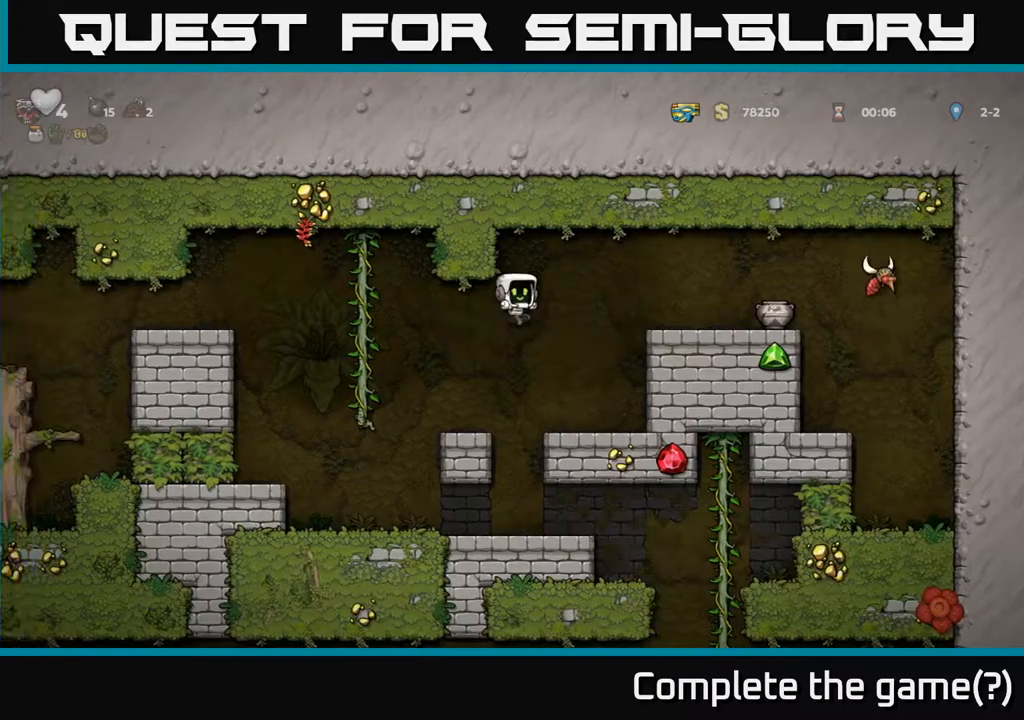
{"buttons": ["DPAD_RIGHT"], "left_stick": "center", "events": [[167, "DPAD_RIGHT", "up"], [267, "A", "down"], [333, "DPAD_RIGHT", "down"], [417, "A", "up"]]}
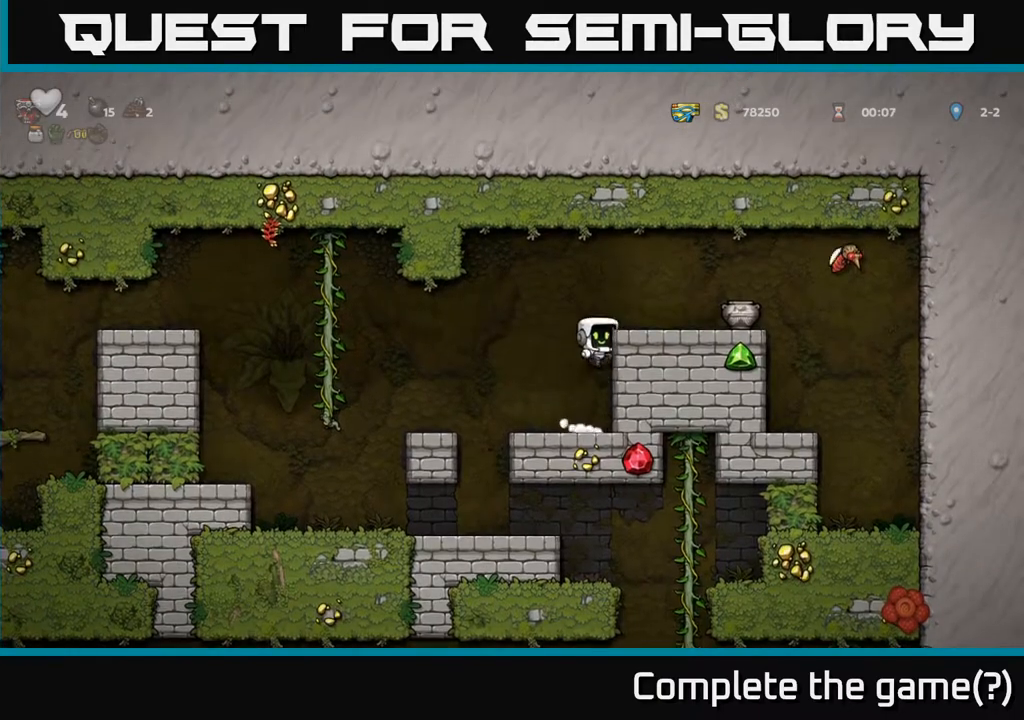
{"buttons": ["A"], "left_stick": "center", "events": [[50, "A", "down"], [150, "A", "up"], [200, "DPAD_RIGHT", "up"], [450, "A", "down"]]}
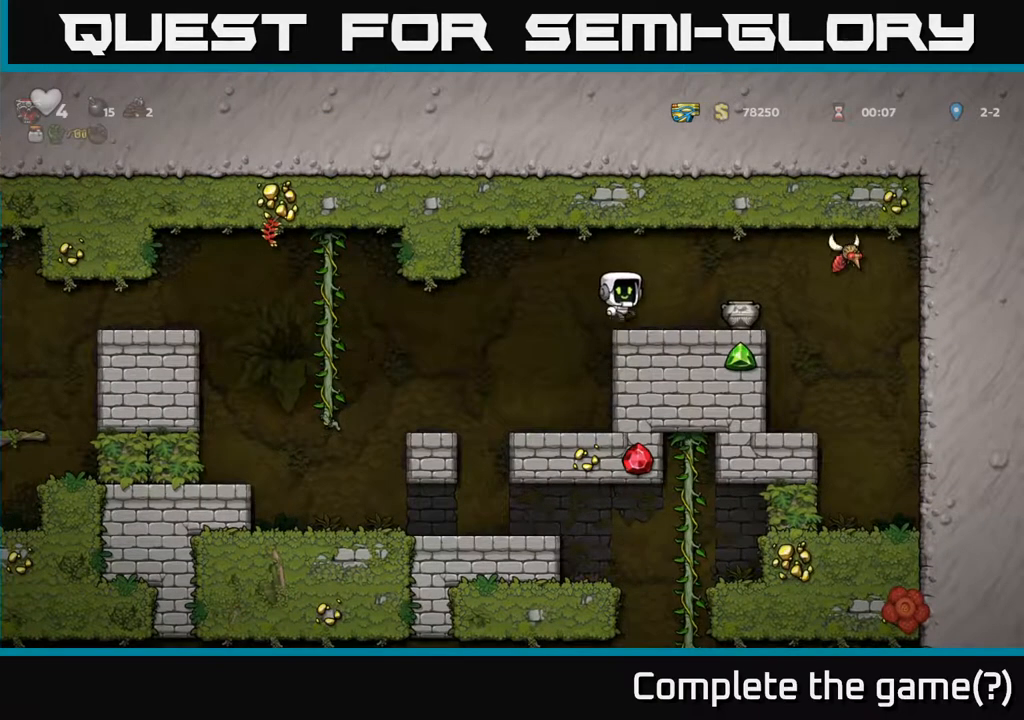
{"buttons": [], "left_stick": "center", "events": [[83, "A", "up"]]}
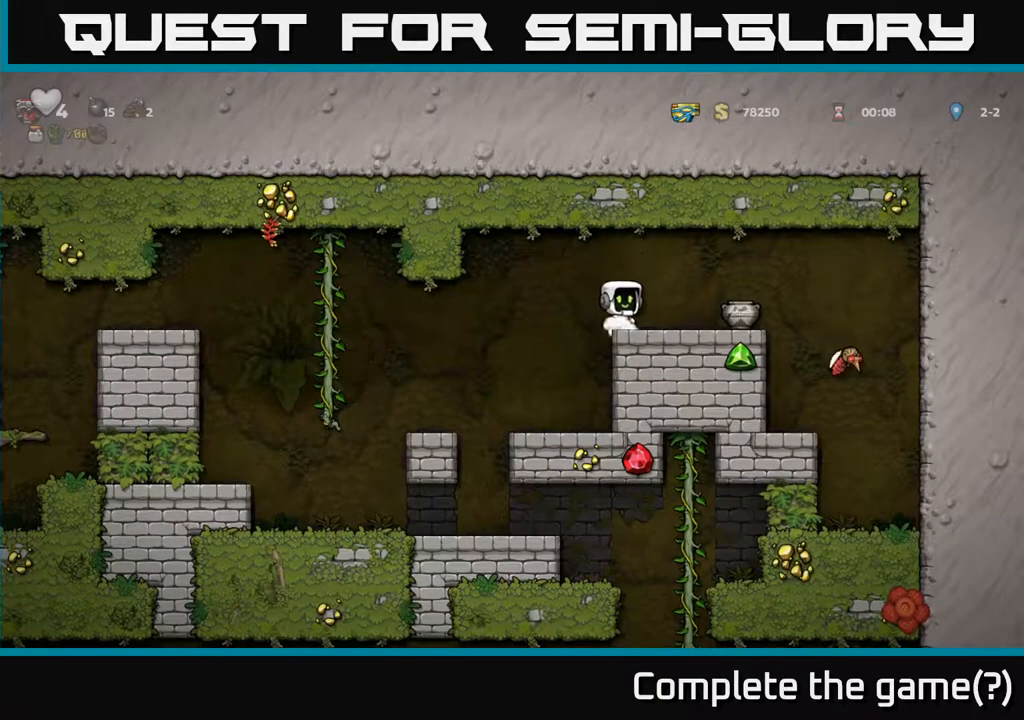
{"buttons": ["A", "DPAD_RIGHT"], "left_stick": "center", "events": [[33, "DPAD_RIGHT", "down"], [317, "DPAD_DOWN", "down"], [333, "DPAD_RIGHT", "up"], [367, "X", "down"], [417, "DPAD_RIGHT", "down"], [433, "DPAD_DOWN", "up"], [433, "X", "up"], [500, "A", "down"]]}
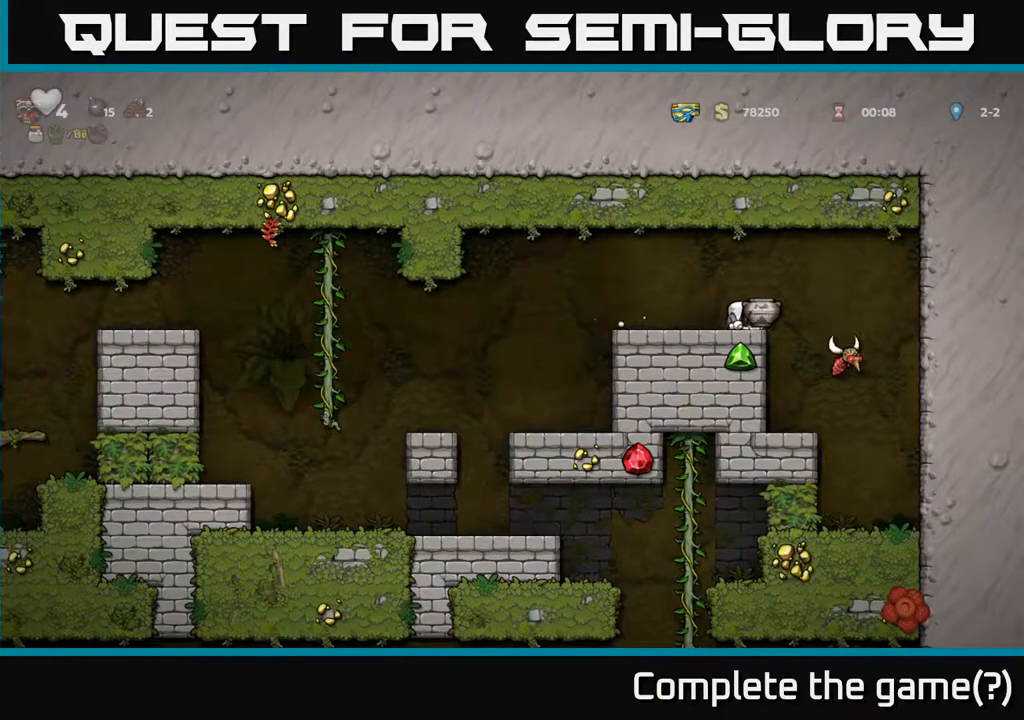
{"buttons": [], "left_stick": "center", "events": [[50, "A", "up"], [183, "DPAD_RIGHT", "up"]]}
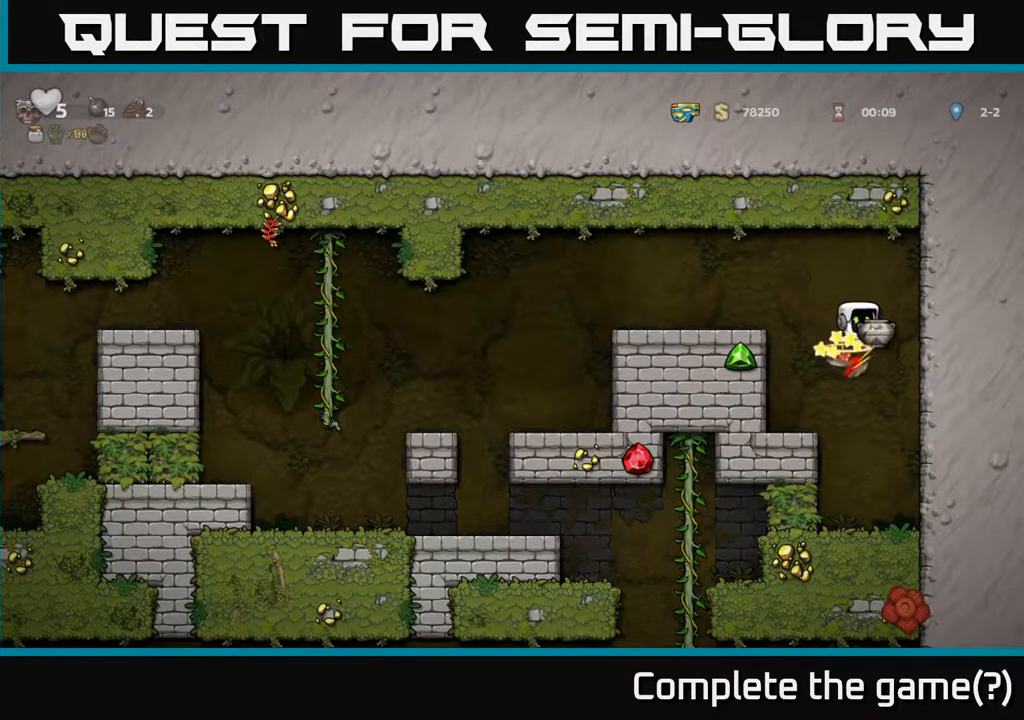
{"buttons": [], "left_stick": "center", "events": []}
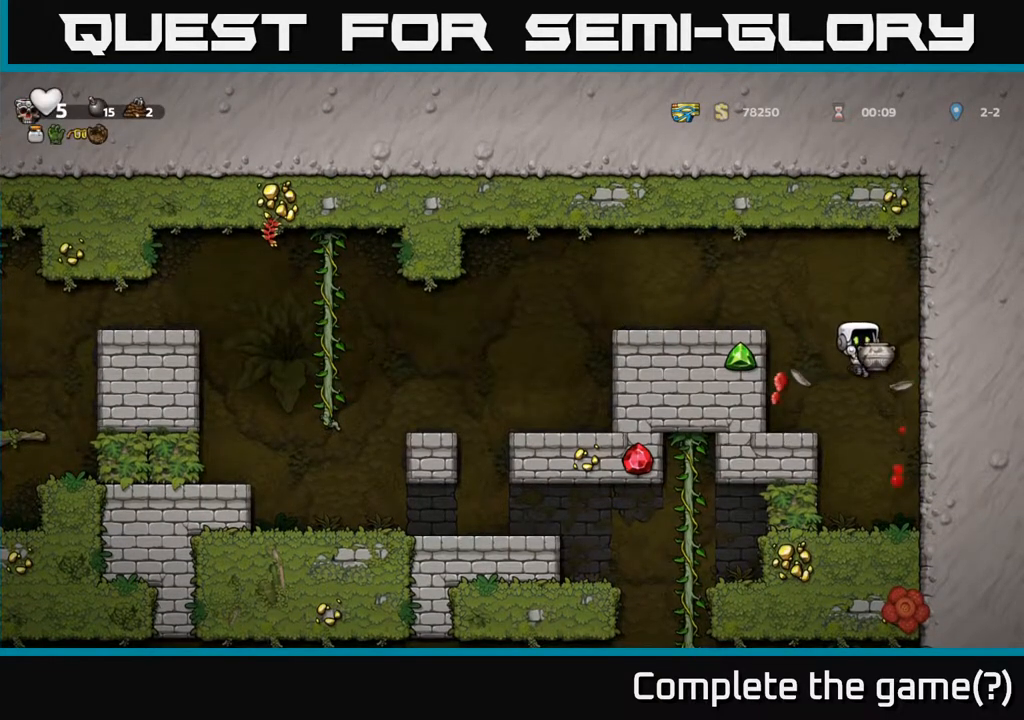
{"buttons": ["A", "DPAD_LEFT"], "left_stick": "center", "events": [[150, "DPAD_RIGHT", "down"], [300, "DPAD_RIGHT", "up"], [333, "DPAD_LEFT", "down"], [350, "A", "down"]]}